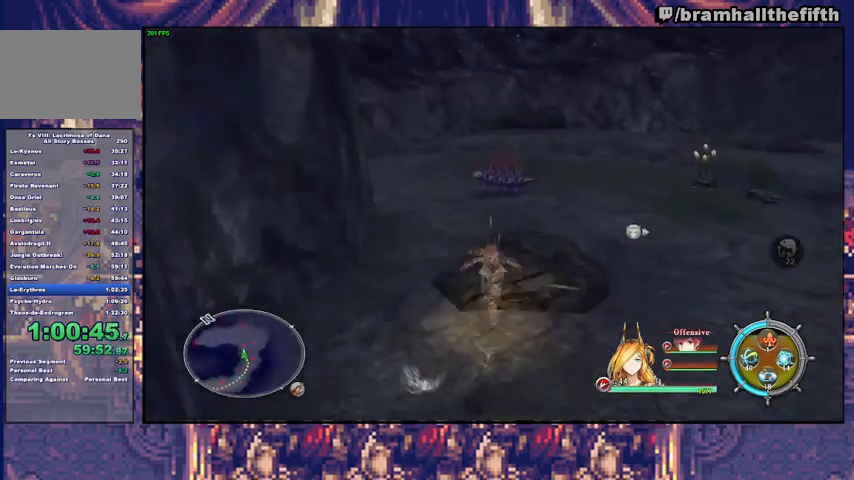
Gameplay with a controller (PlayStation layout); each line is a JSON object with the inputs held at the frame after it. "events" lists button and stick changes between this image and that frame as [ms after this image, input, new state], when the widget could be followed in between. Not read: L1 L2.
{"buttons": [], "left_stick": "up", "right_stick": "center", "events": [[133, "right_stick", "left"], [467, "right_stick", "center"]]}
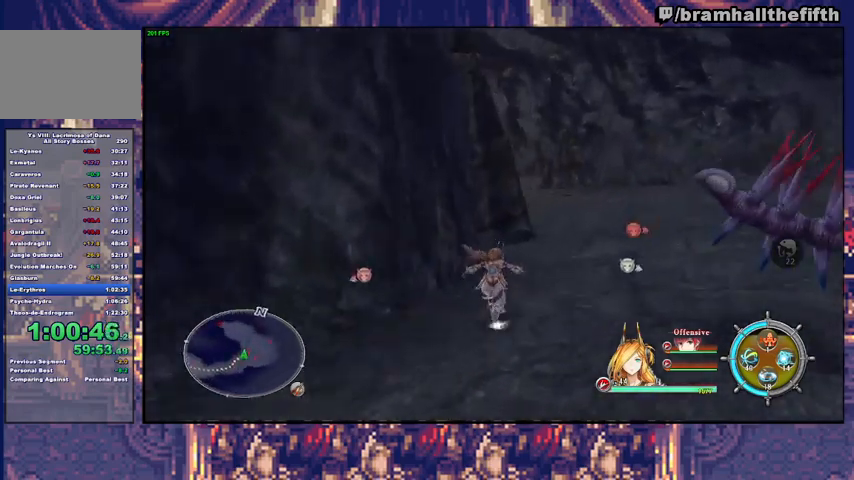
{"buttons": [], "left_stick": "up", "right_stick": "center", "events": [[33, "TRIANGLE", "down"], [133, "TRIANGLE", "up"]]}
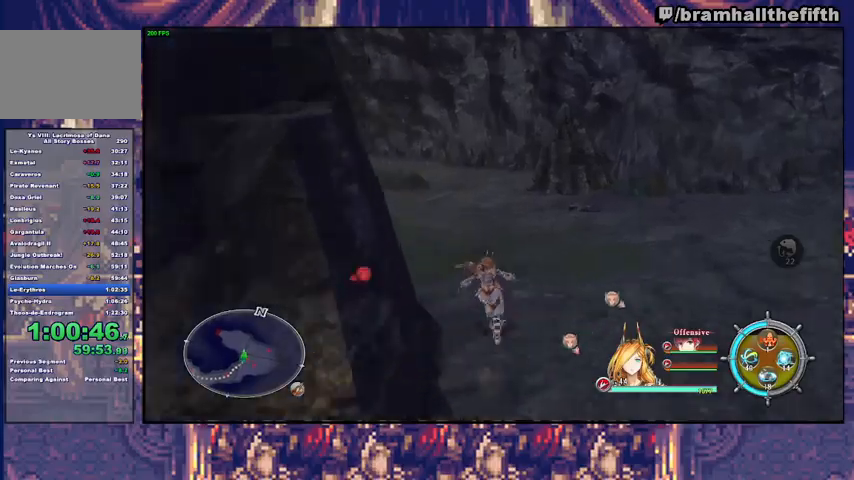
{"buttons": [], "left_stick": "up-left", "right_stick": "center", "events": [[33, "TRIANGLE", "down"], [100, "TRIANGLE", "up"], [133, "left_stick", "up-left"]]}
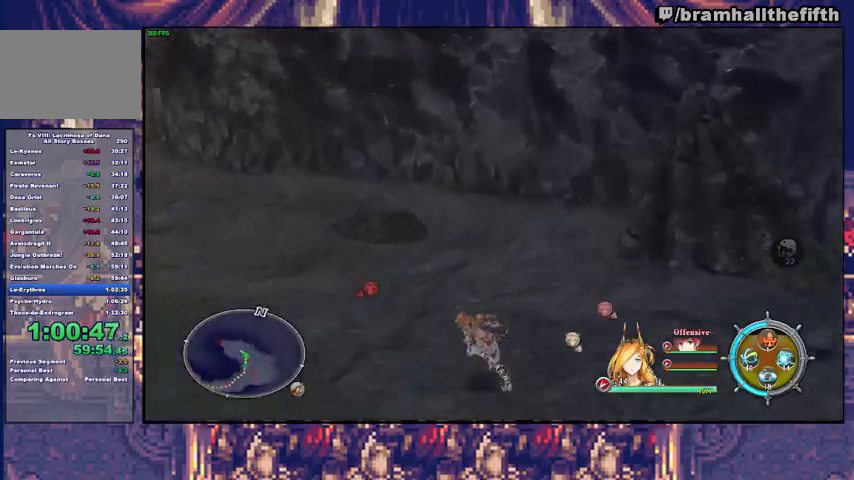
{"buttons": [], "left_stick": "up", "right_stick": "center", "events": [[267, "CROSS", "down"], [267, "left_stick", "up"], [333, "CROSS", "up"]]}
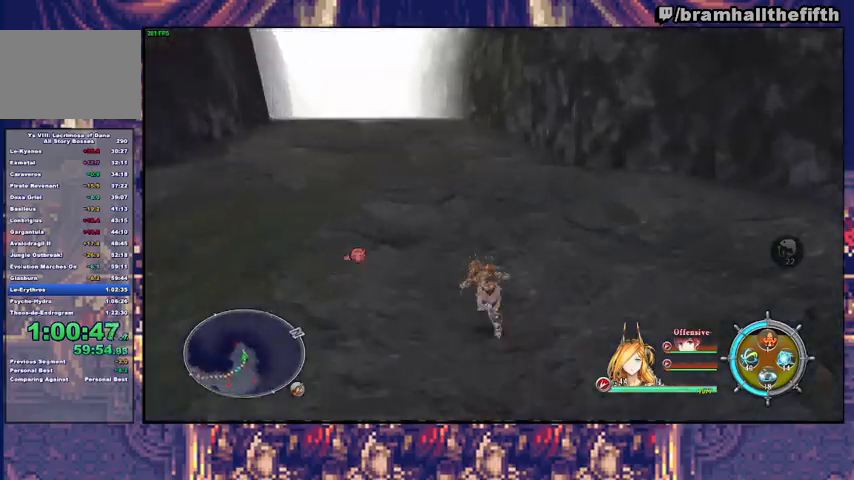
{"buttons": ["TRIANGLE"], "left_stick": "up", "right_stick": "center", "events": [[500, "TRIANGLE", "down"]]}
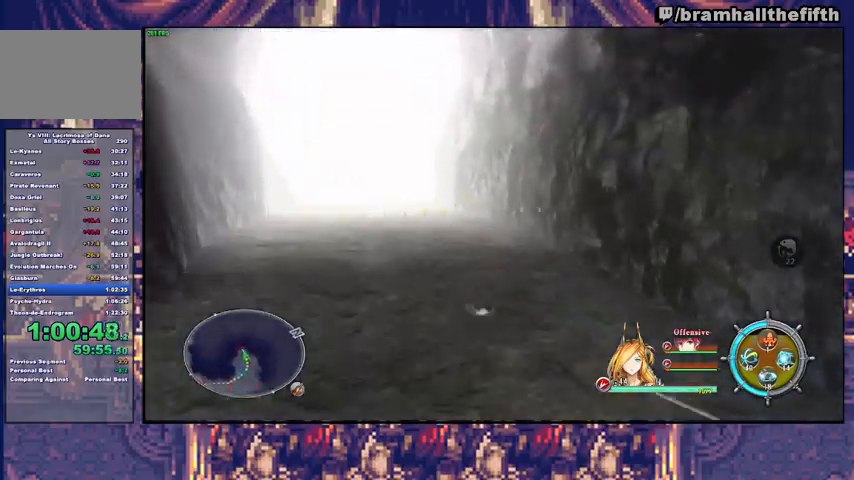
{"buttons": [], "left_stick": "center", "right_stick": "center", "events": [[67, "TRIANGLE", "up"], [467, "left_stick", "center"]]}
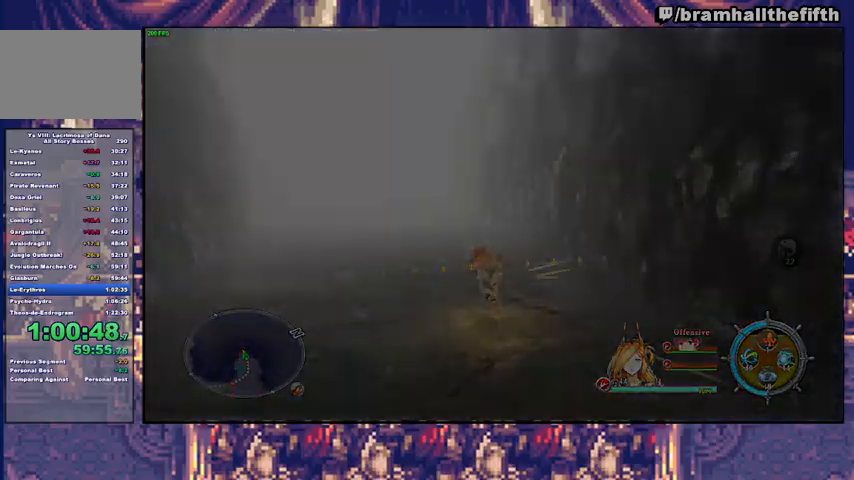
{"buttons": [], "left_stick": "up-right", "right_stick": "center", "events": [[233, "left_stick", "up"], [333, "left_stick", "up-right"], [400, "TRIANGLE", "down"], [467, "TRIANGLE", "up"]]}
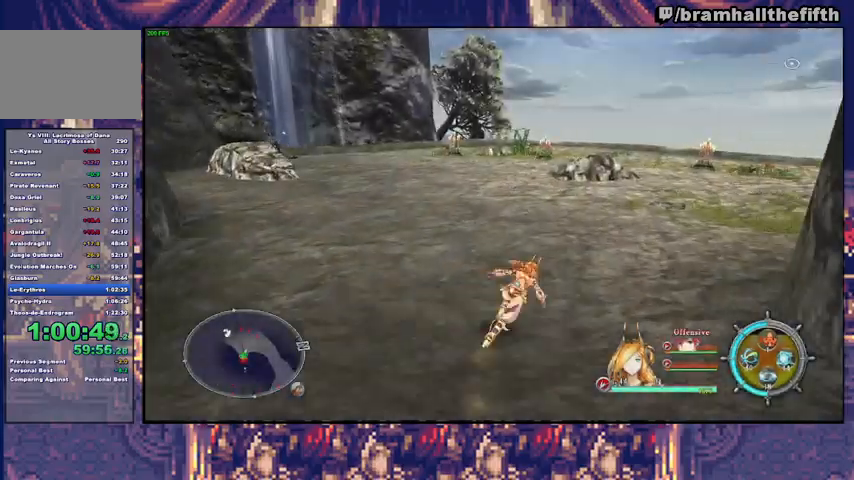
{"buttons": [], "left_stick": "up-right", "right_stick": "center", "events": [[333, "TRIANGLE", "down"], [400, "TRIANGLE", "up"]]}
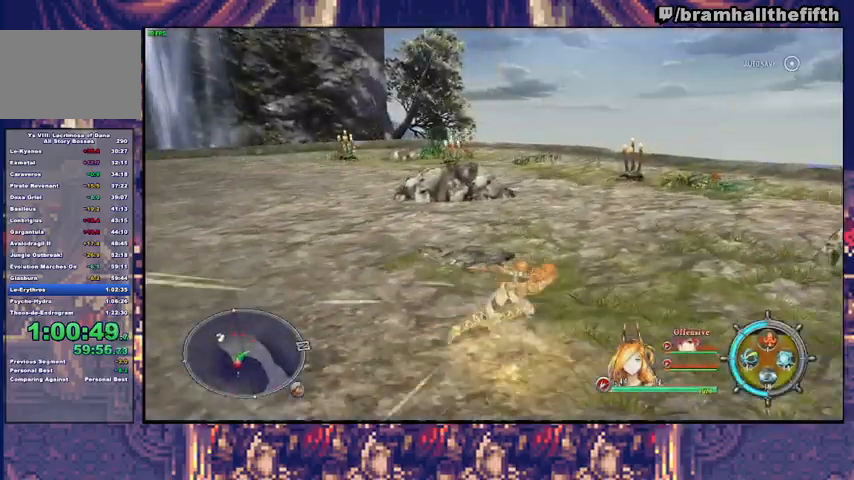
{"buttons": ["CROSS"], "left_stick": "right", "right_stick": "center", "events": [[100, "left_stick", "right"], [333, "TRIANGLE", "down"], [400, "TRIANGLE", "up"], [500, "CROSS", "down"]]}
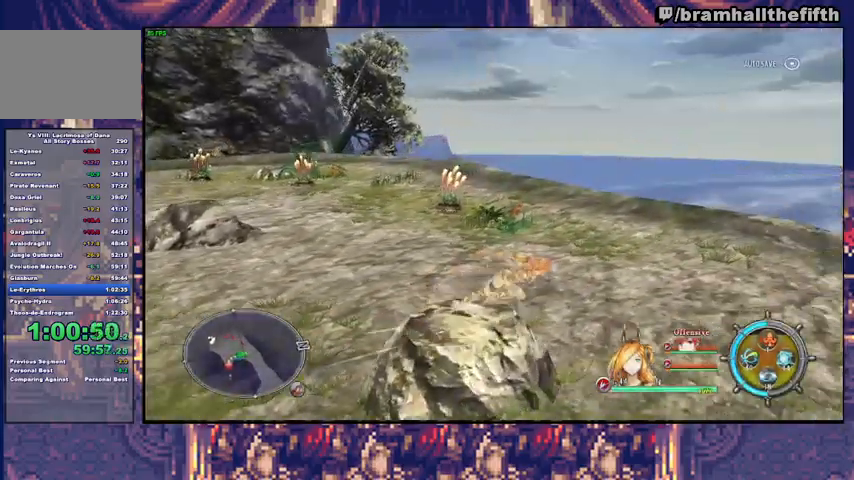
{"buttons": [], "left_stick": "right", "right_stick": "center", "events": [[100, "CROSS", "up"], [100, "left_stick", "up-right"], [467, "left_stick", "right"]]}
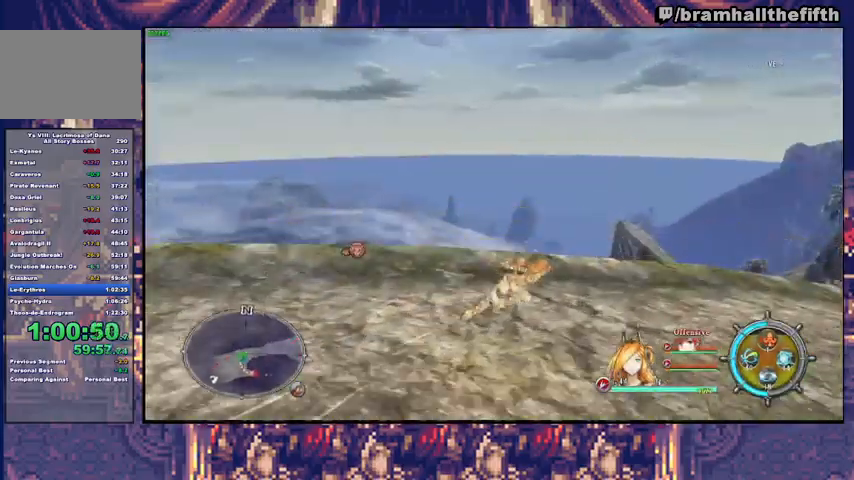
{"buttons": ["CROSS"], "left_stick": "up-right", "right_stick": "center", "events": [[300, "TRIANGLE", "down"], [367, "TRIANGLE", "up"], [400, "left_stick", "up-right"], [467, "CROSS", "down"]]}
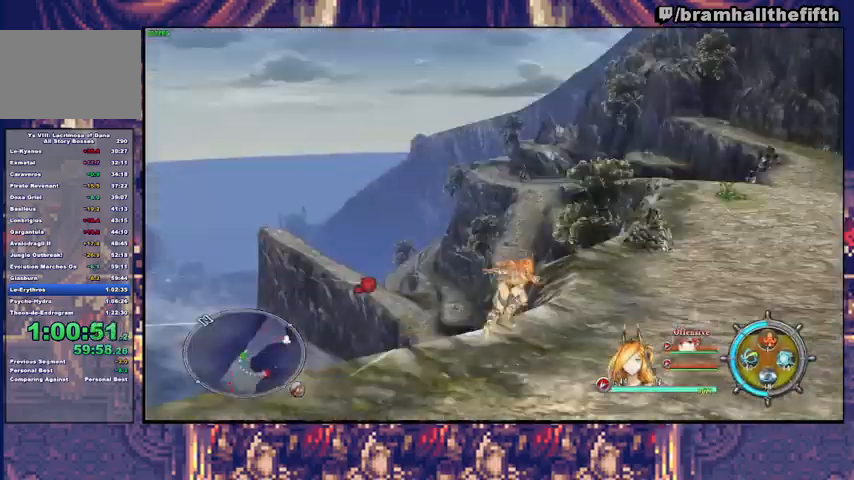
{"buttons": [], "left_stick": "up", "right_stick": "center", "events": [[67, "CROSS", "up"], [300, "left_stick", "up"]]}
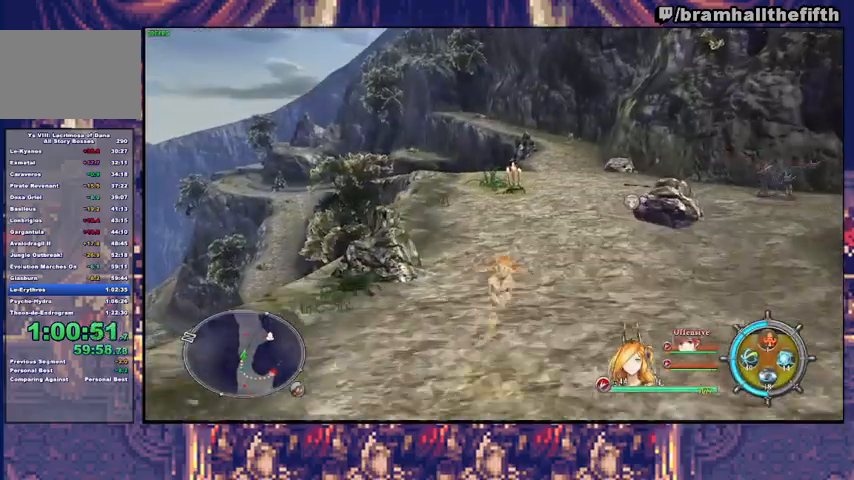
{"buttons": [], "left_stick": "up", "right_stick": "center", "events": [[300, "TRIANGLE", "down"], [367, "TRIANGLE", "up"]]}
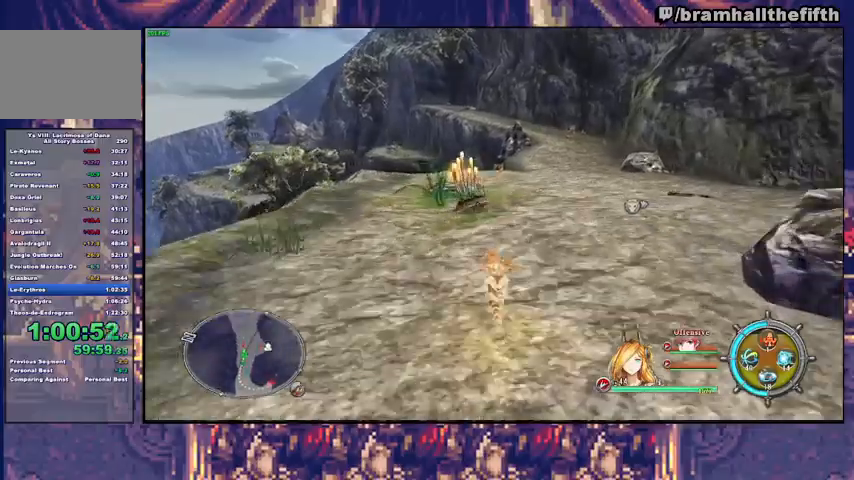
{"buttons": [], "left_stick": "up", "right_stick": "center", "events": []}
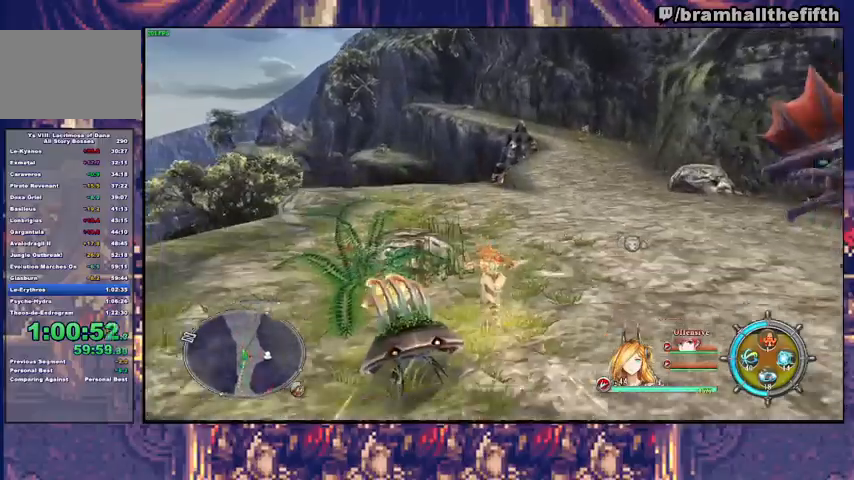
{"buttons": [], "left_stick": "up", "right_stick": "center", "events": []}
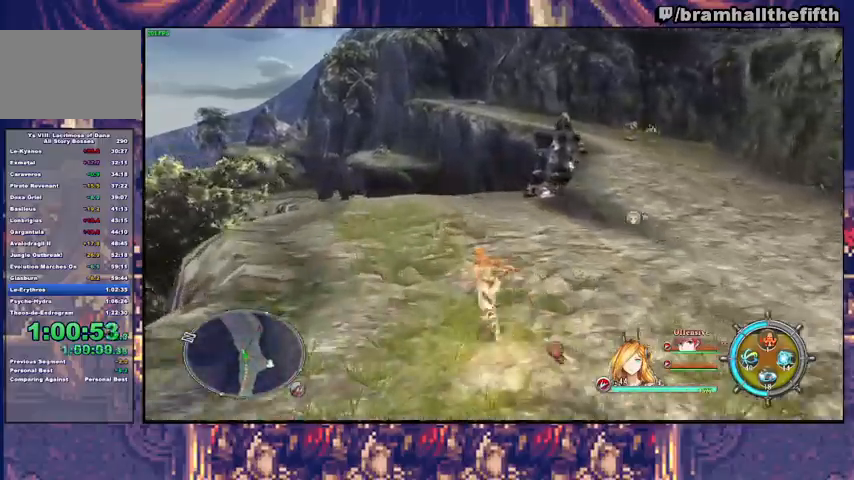
{"buttons": [], "left_stick": "up", "right_stick": "center", "events": [[333, "CROSS", "down"], [400, "CROSS", "up"]]}
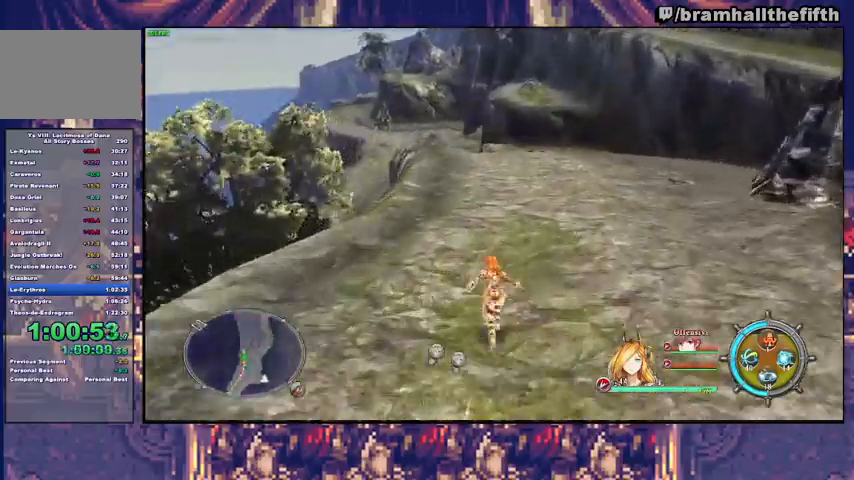
{"buttons": [], "left_stick": "up", "right_stick": "center", "events": [[67, "TRIANGLE", "down"], [133, "TRIANGLE", "up"]]}
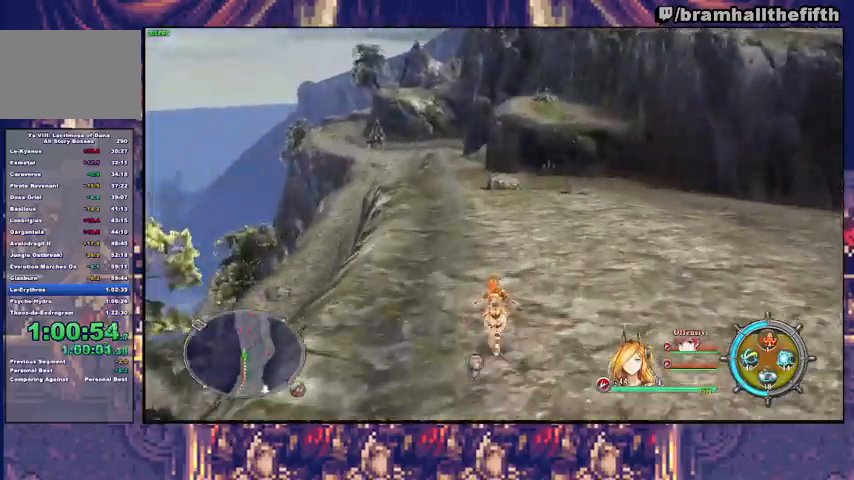
{"buttons": [], "left_stick": "up", "right_stick": "center", "events": []}
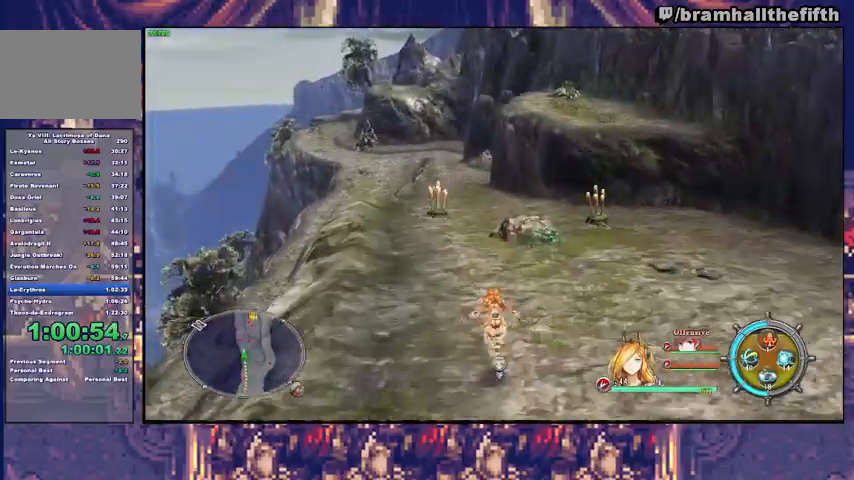
{"buttons": [], "left_stick": "up", "right_stick": "center", "events": []}
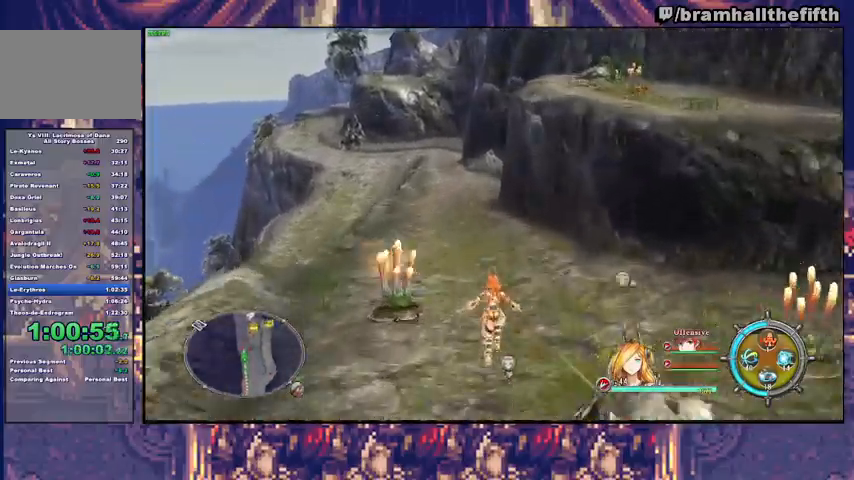
{"buttons": [], "left_stick": "up", "right_stick": "center", "events": []}
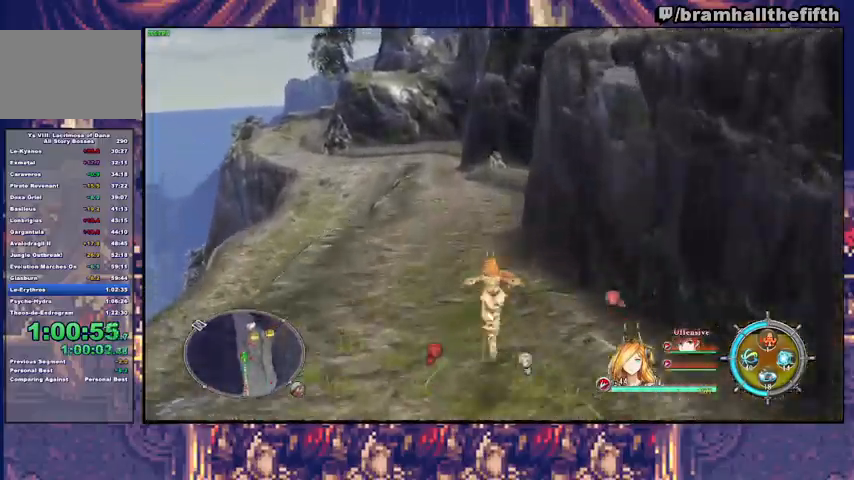
{"buttons": [], "left_stick": "up", "right_stick": "center", "events": [[333, "TRIANGLE", "down"], [400, "TRIANGLE", "up"]]}
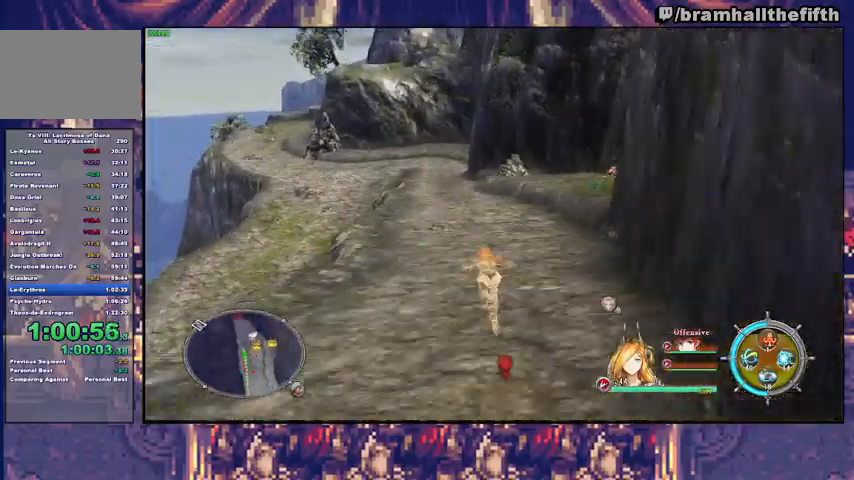
{"buttons": [], "left_stick": "up", "right_stick": "center", "events": [[400, "TRIANGLE", "down"], [467, "TRIANGLE", "up"]]}
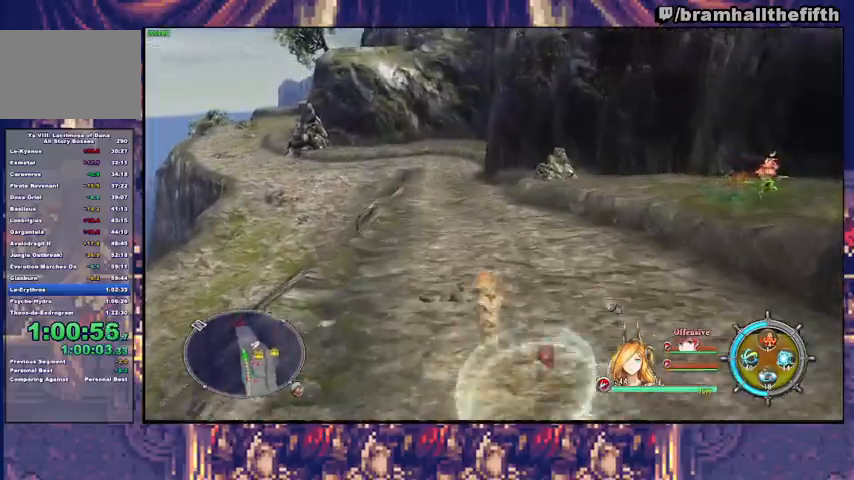
{"buttons": ["TRIANGLE"], "left_stick": "up", "right_stick": "center", "events": [[467, "TRIANGLE", "down"]]}
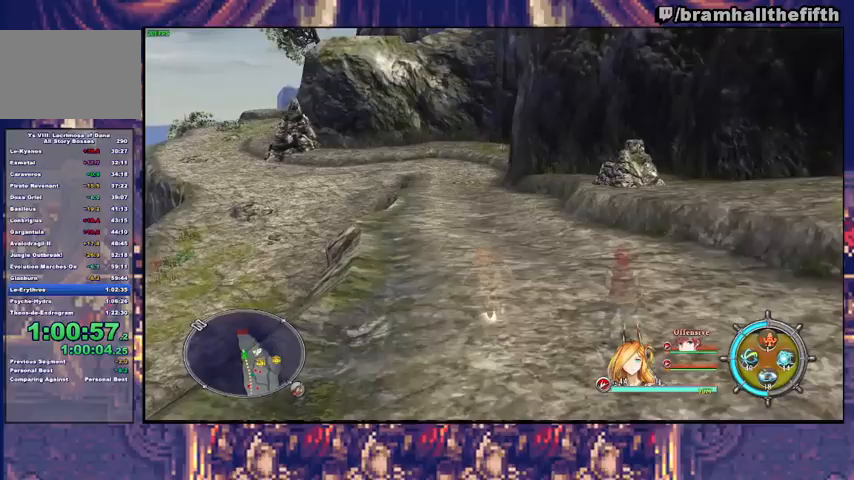
{"buttons": [], "left_stick": "up", "right_stick": "center", "events": [[33, "TRIANGLE", "up"]]}
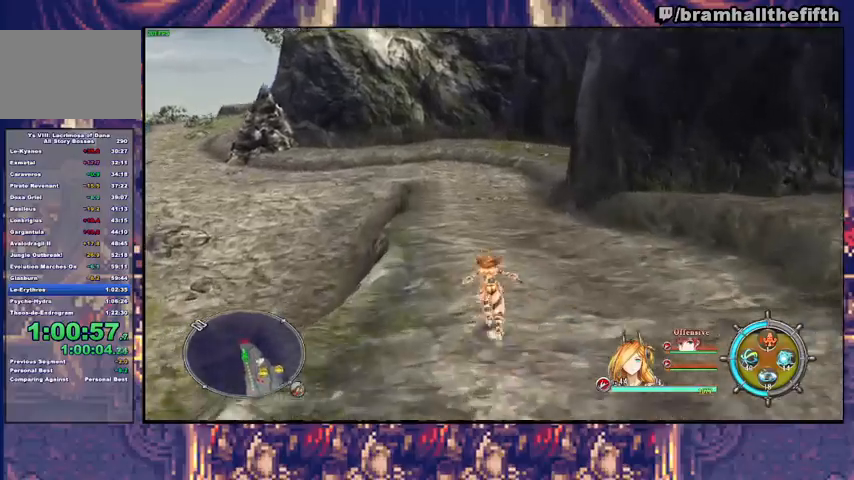
{"buttons": [], "left_stick": "up", "right_stick": "center", "events": []}
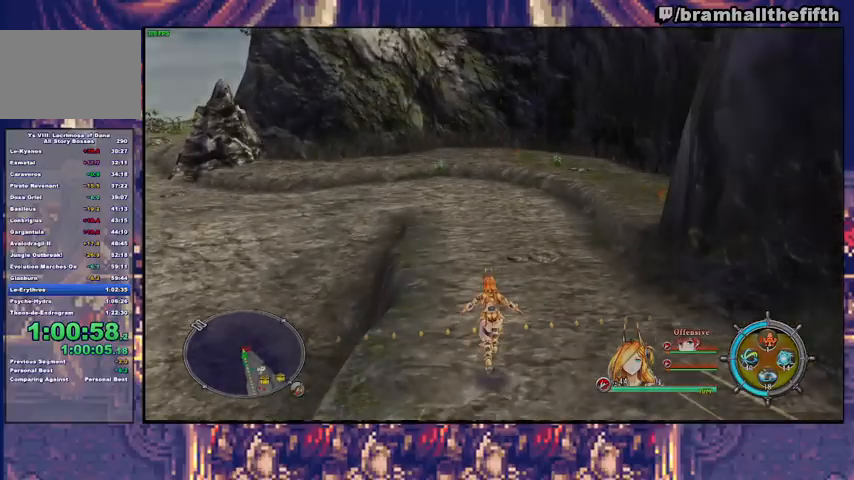
{"buttons": [], "left_stick": "left", "right_stick": "center", "events": [[167, "left_stick", "center"], [400, "left_stick", "left"]]}
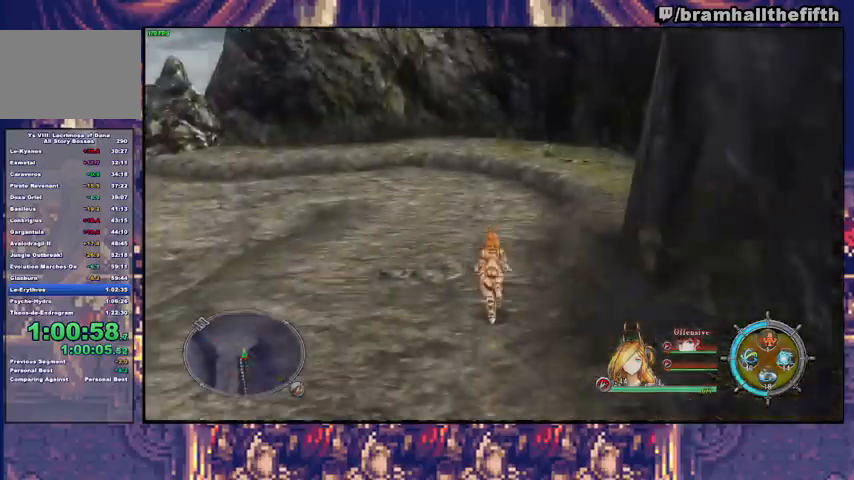
{"buttons": [], "left_stick": "left", "right_stick": "center", "events": [[267, "TRIANGLE", "down"], [333, "TRIANGLE", "up"]]}
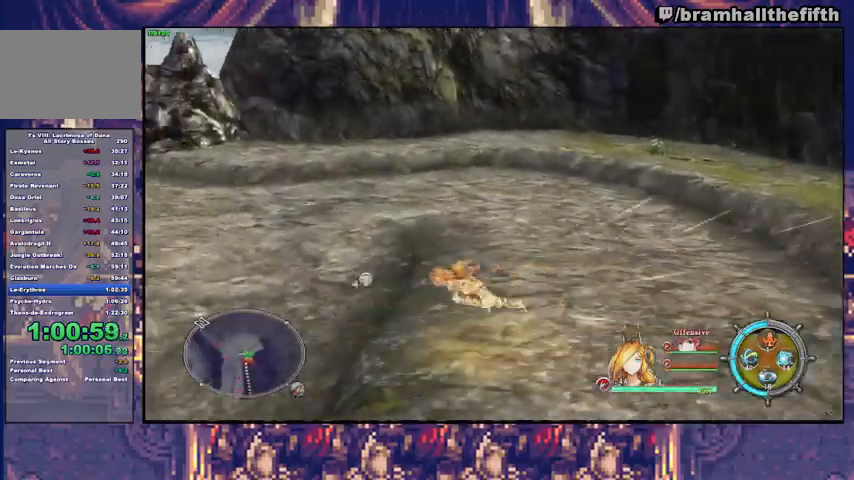
{"buttons": [], "left_stick": "down", "right_stick": "center", "events": [[100, "left_stick", "down-left"], [233, "left_stick", "down"]]}
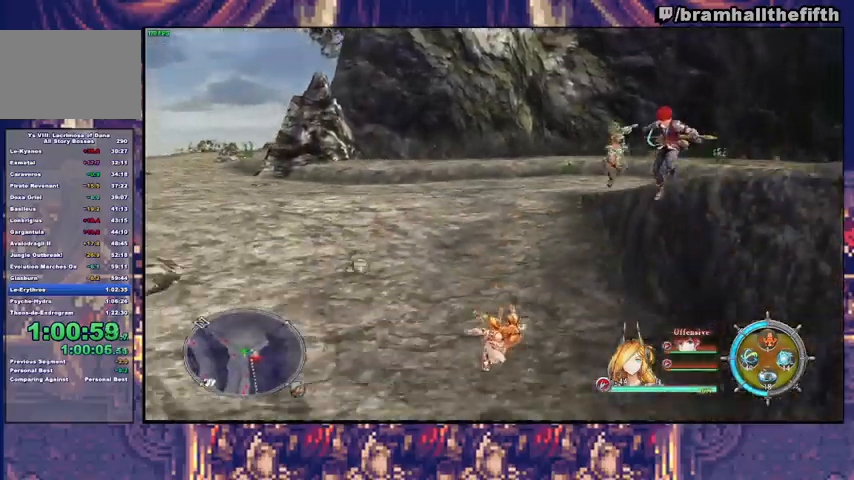
{"buttons": [], "left_stick": "up-right", "right_stick": "center", "events": [[67, "TRIANGLE", "down"], [167, "TRIANGLE", "up"], [233, "CROSS", "down"], [300, "CROSS", "up"], [467, "left_stick", "up-right"]]}
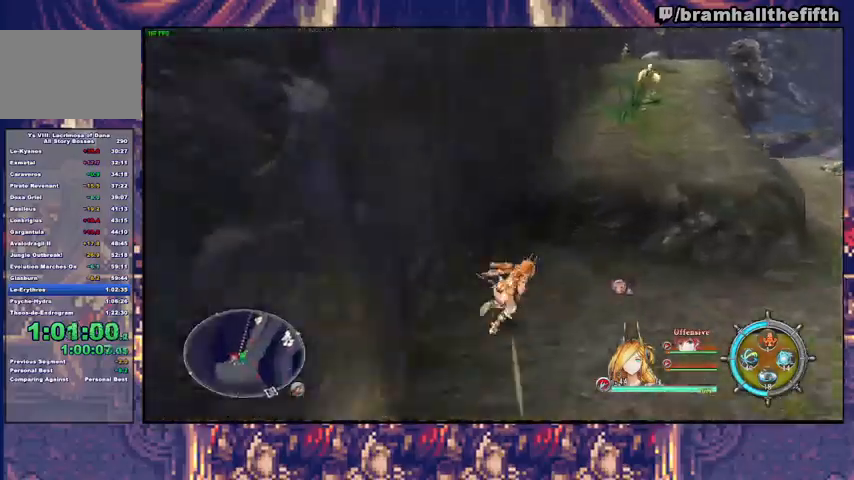
{"buttons": [], "left_stick": "up-right", "right_stick": "center", "events": [[100, "TRIANGLE", "down"], [167, "TRIANGLE", "up"]]}
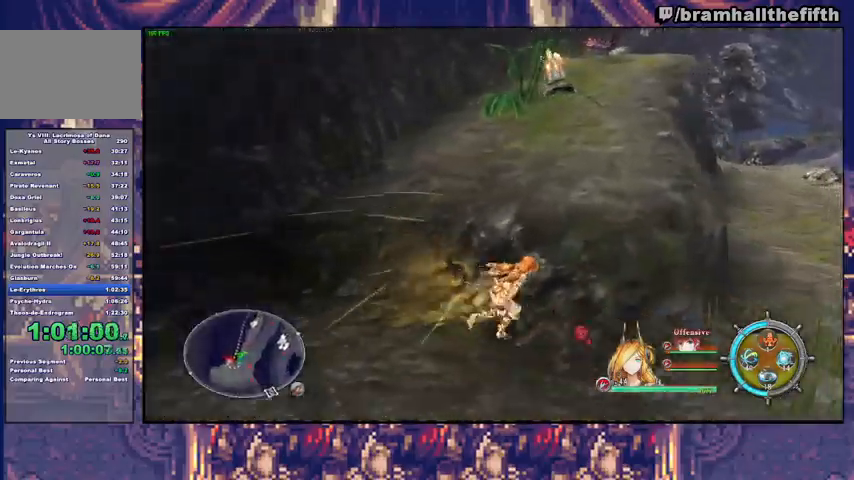
{"buttons": [], "left_stick": "up-right", "right_stick": "center", "events": [[133, "CIRCLE", "down"], [267, "CIRCLE", "up"], [267, "TRIANGLE", "down"], [400, "TRIANGLE", "up"]]}